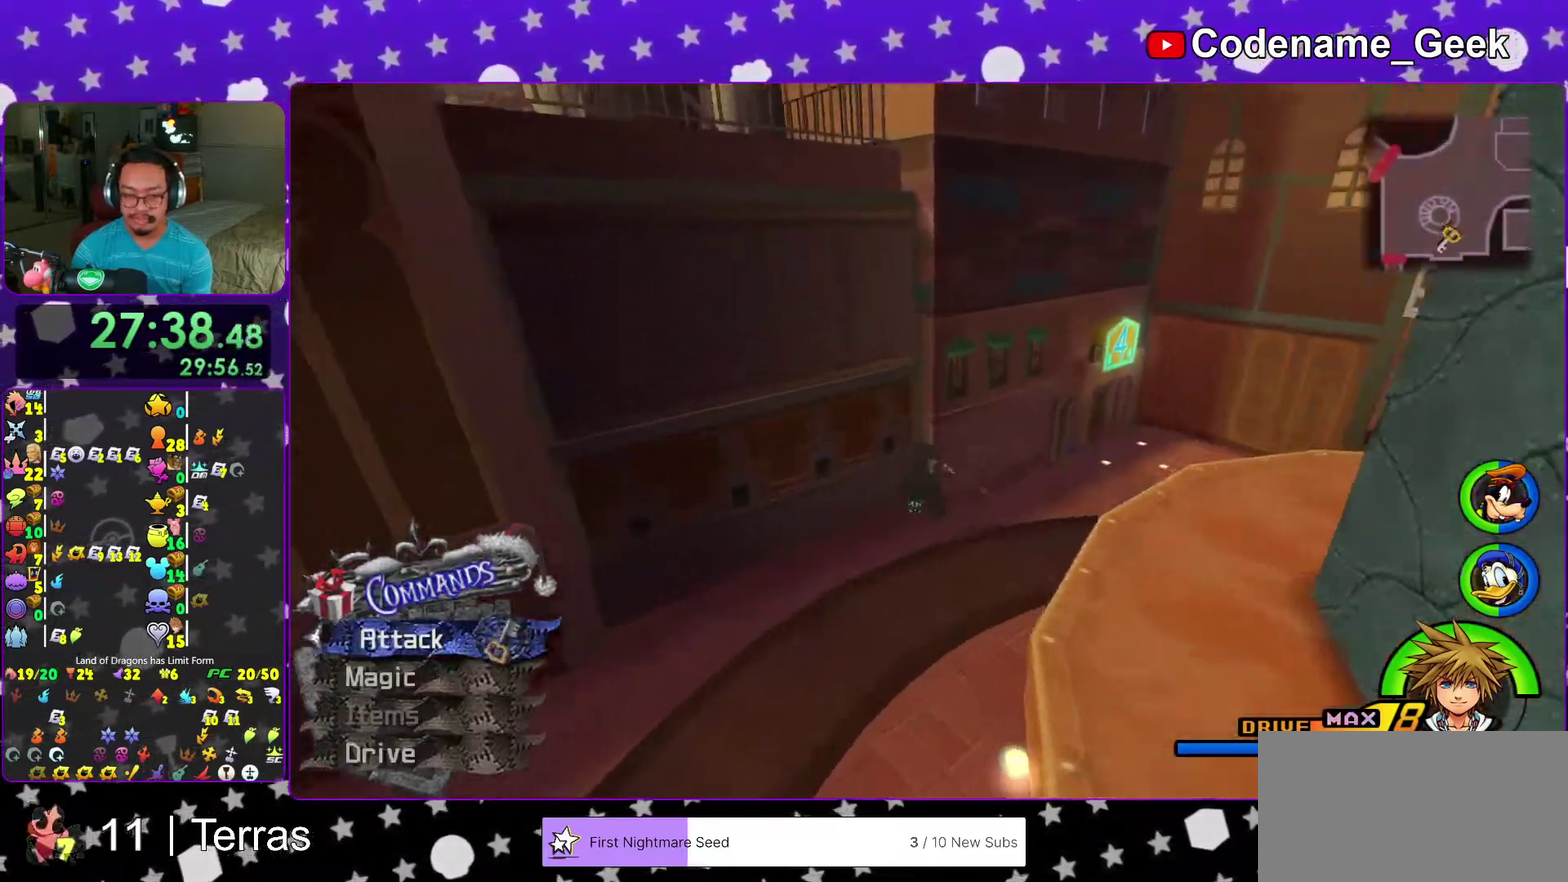
Gameplay with a controller (Nintendo layout); each line is a JSON object with the inputs held at the frame after it (dt_ms = milliseconds from this image to that frame). "events" lists button and stick changes between this image and that frame as [ms after this image, input, new state], when the widget could be followed in between. This overlay highlights the sticks when they move; stick clicks (L3 R3) are not distinguishable. Not read: L3 R3.
{"dt_ms": 600, "buttons": [], "left_stick": "left", "right_stick": "up-right", "events": [[167, "Y", "up"], [583, "left_stick", "left"], [583, "right_stick", "up-right"]]}
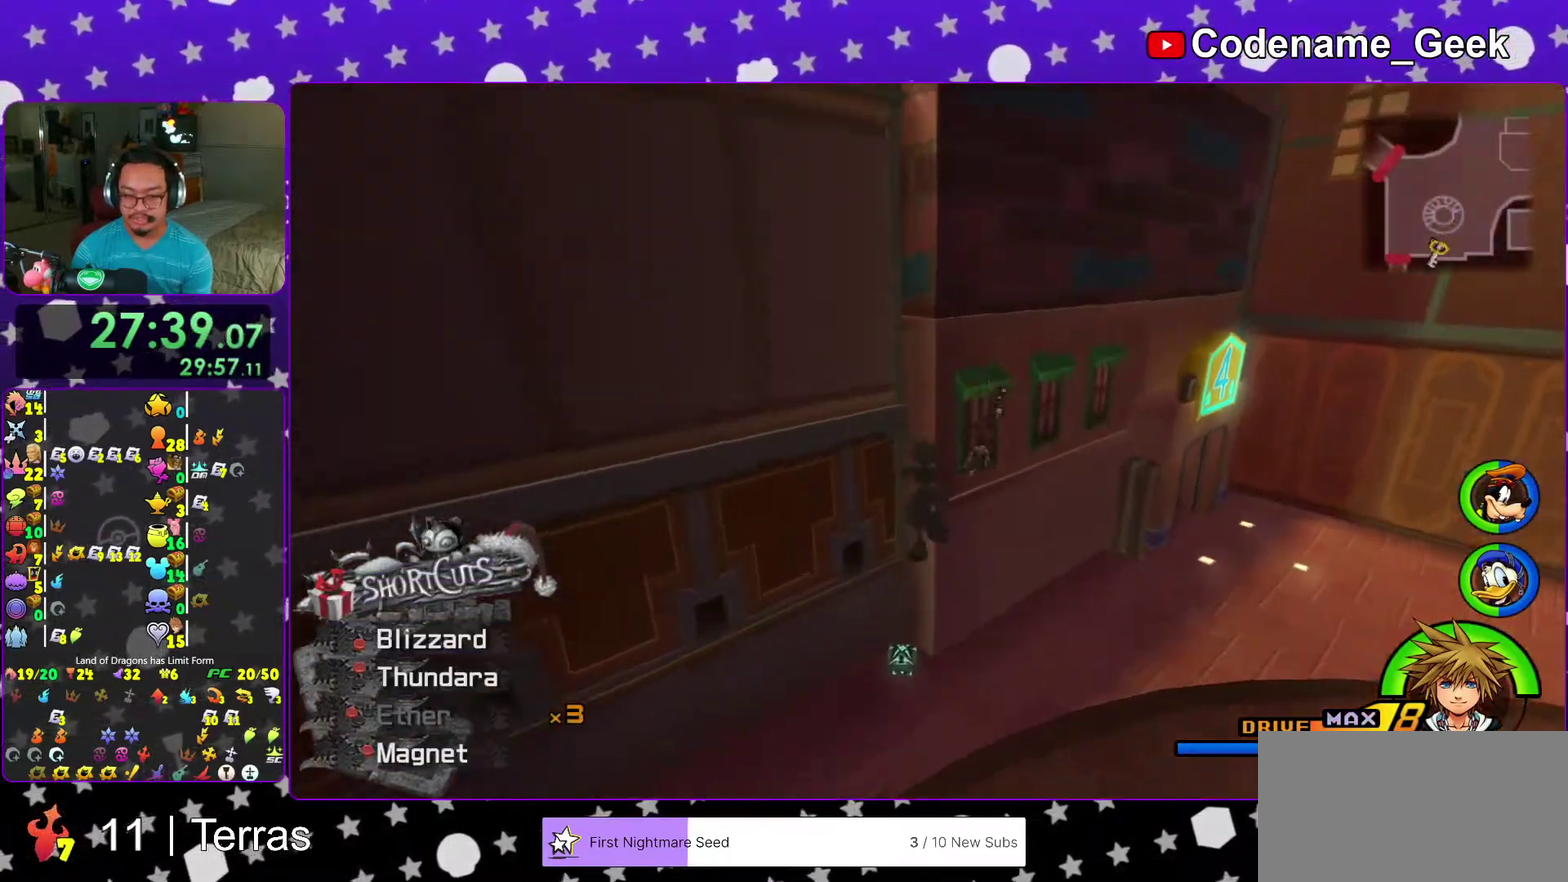
{"dt_ms": 400, "buttons": [], "left_stick": "up-left", "right_stick": "center", "events": [[33, "right_stick", "center"], [117, "left_stick", "down-right"], [233, "left_stick", "up"], [383, "left_stick", "up-left"]]}
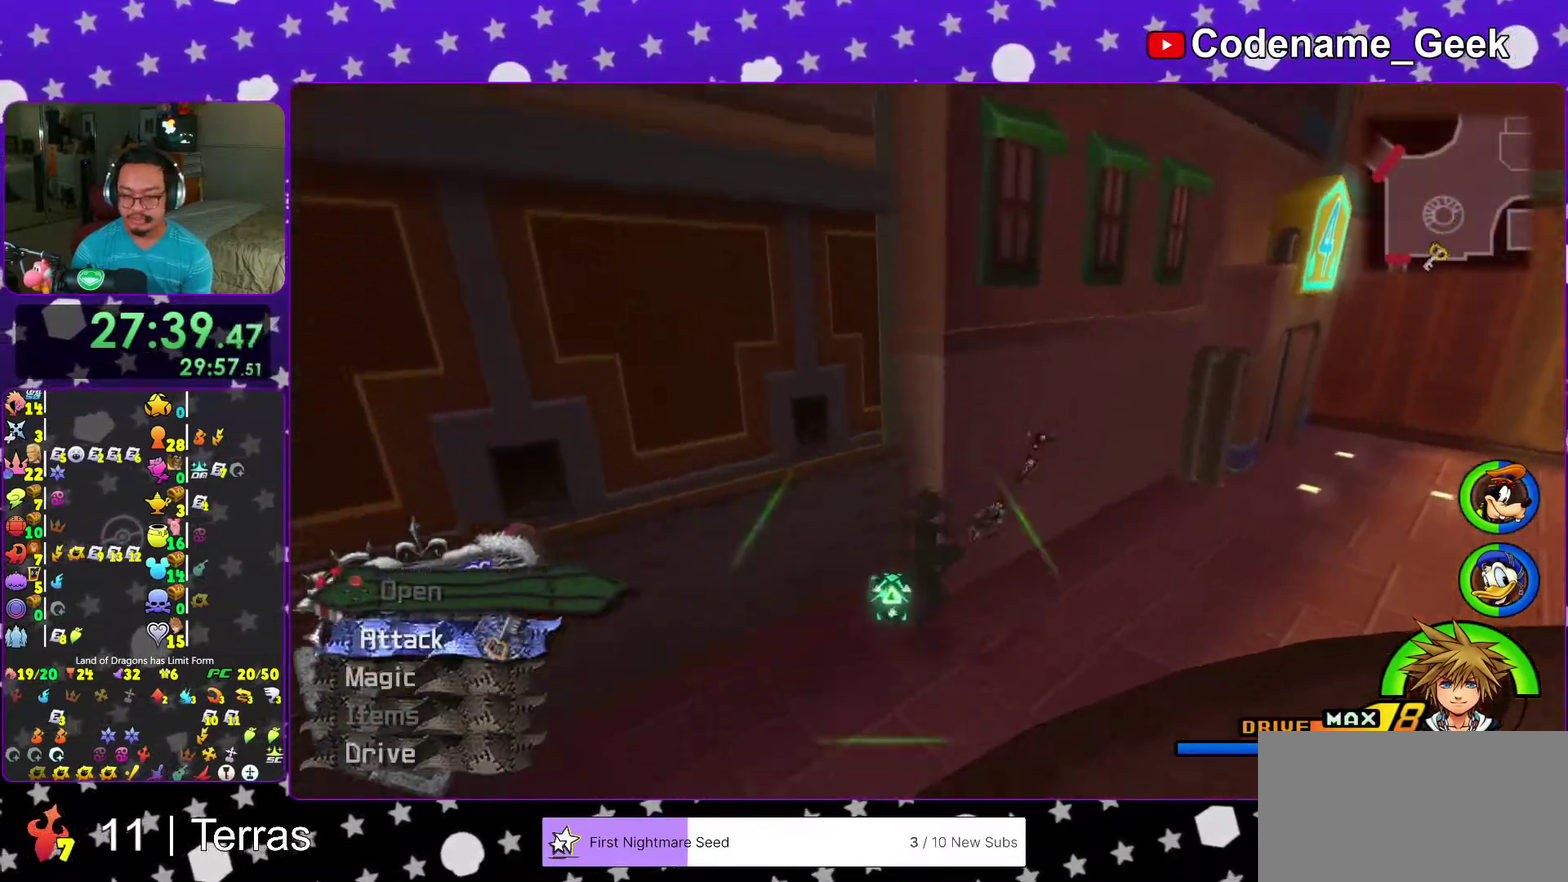
{"dt_ms": 600, "buttons": ["X"], "left_stick": "right", "right_stick": "right", "events": [[100, "right_stick", "right"], [267, "X", "down"], [350, "X", "up"], [350, "left_stick", "right"], [433, "X", "down"], [533, "X", "up"], [600, "X", "down"]]}
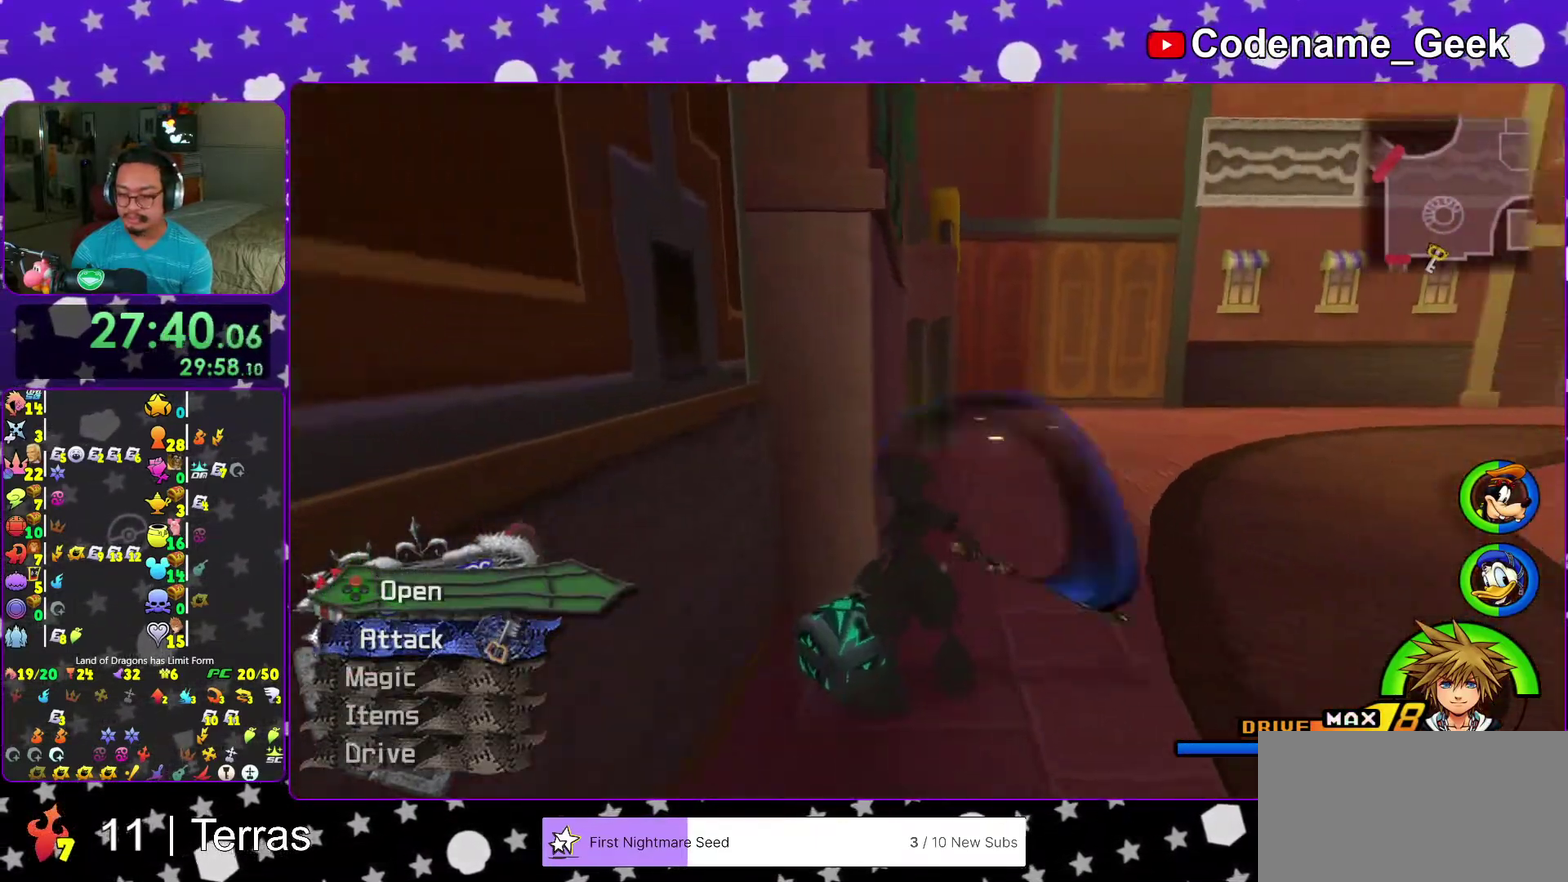
{"dt_ms": 400, "buttons": ["X"], "left_stick": "center", "right_stick": "center"}
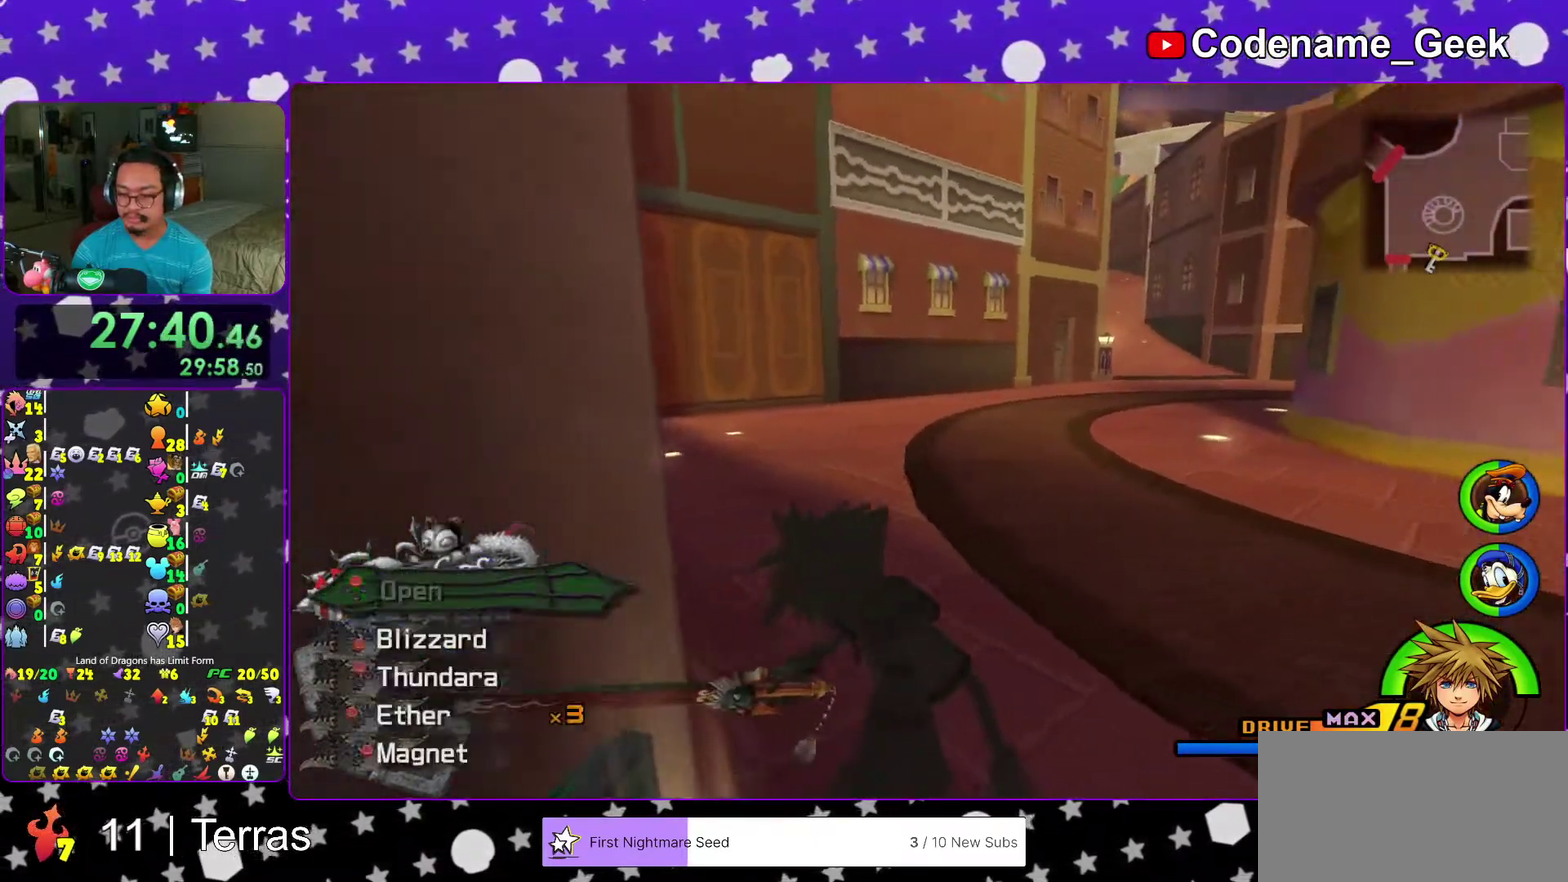
{"dt_ms": 600, "buttons": ["B"], "left_stick": "up-right", "right_stick": "center"}
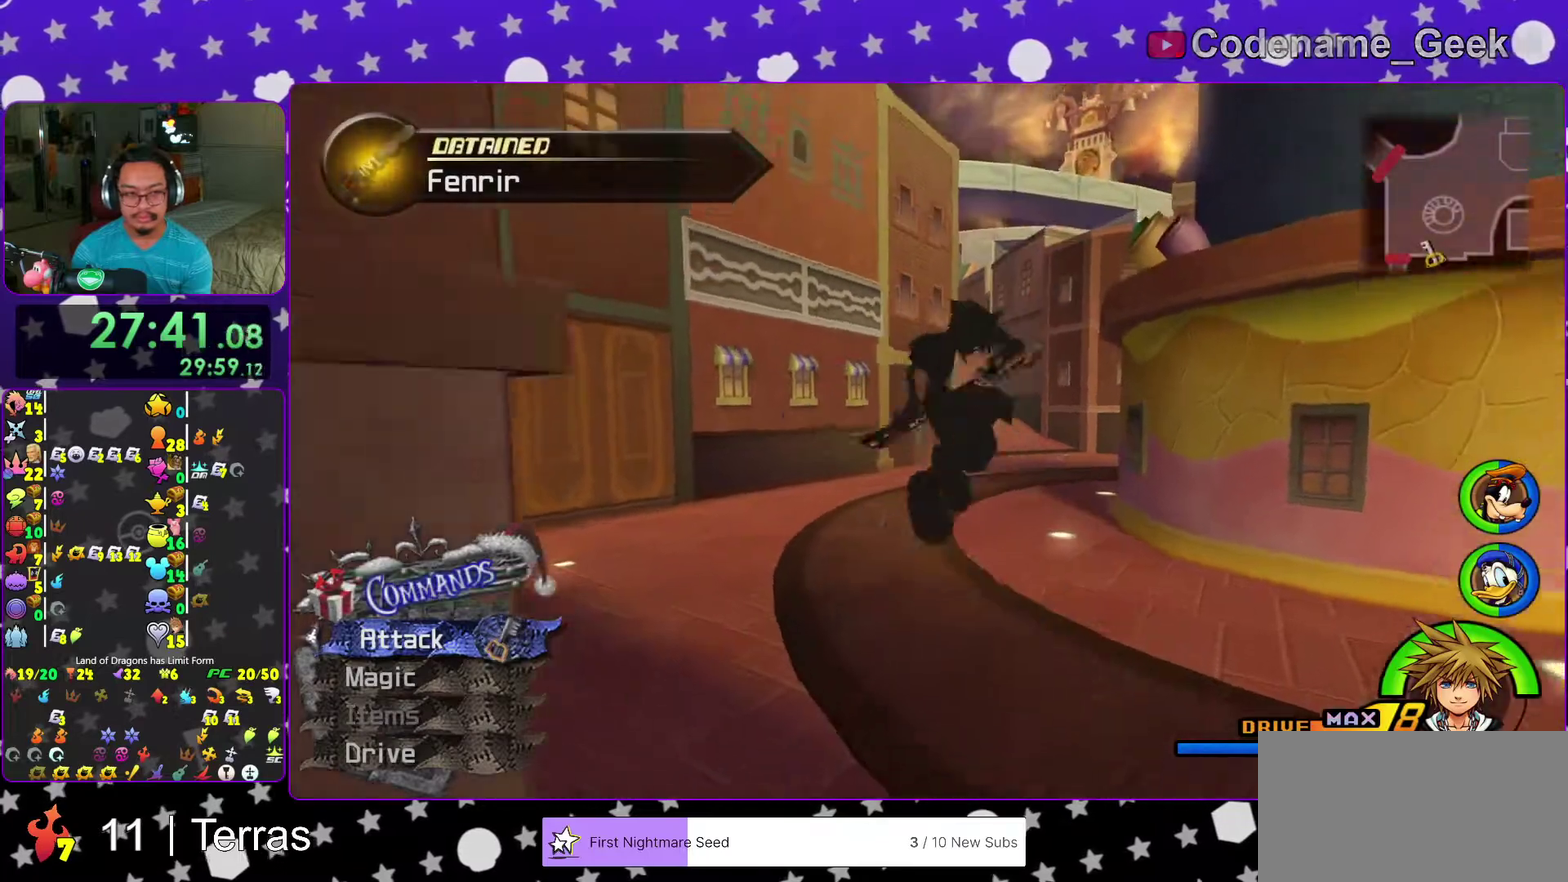
{"dt_ms": 400, "buttons": ["Y"], "left_stick": "up", "right_stick": "center", "events": [[100, "B", "up"], [133, "Y", "down"], [333, "left_stick", "up"]]}
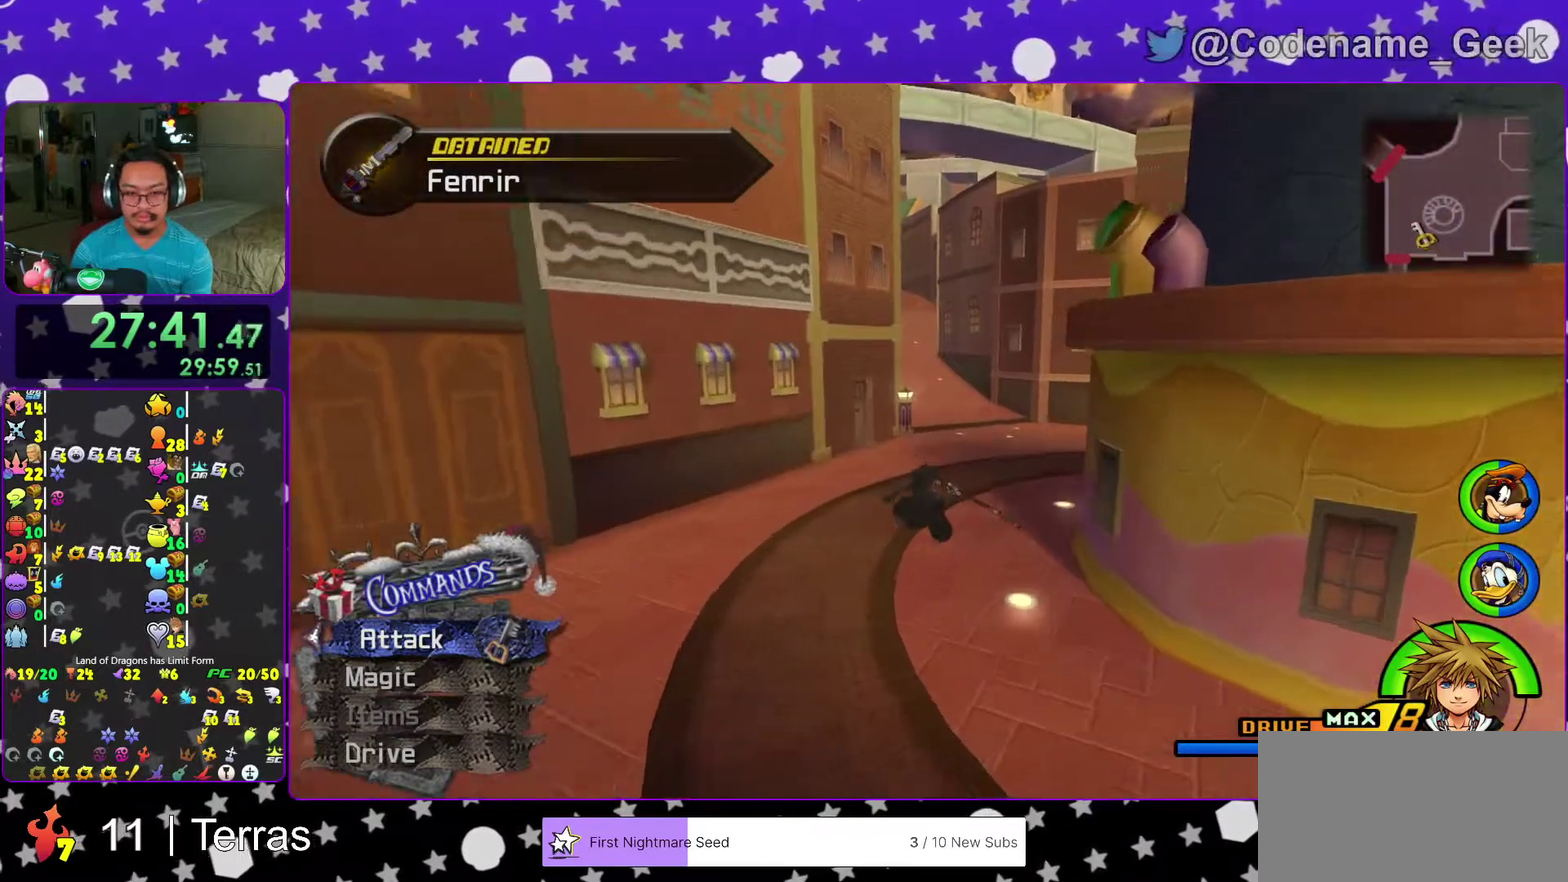
{"dt_ms": 500, "buttons": ["START"], "left_stick": "center", "right_stick": "center", "events": [[350, "START", "down"], [383, "Y", "up"], [383, "left_stick", "center"]]}
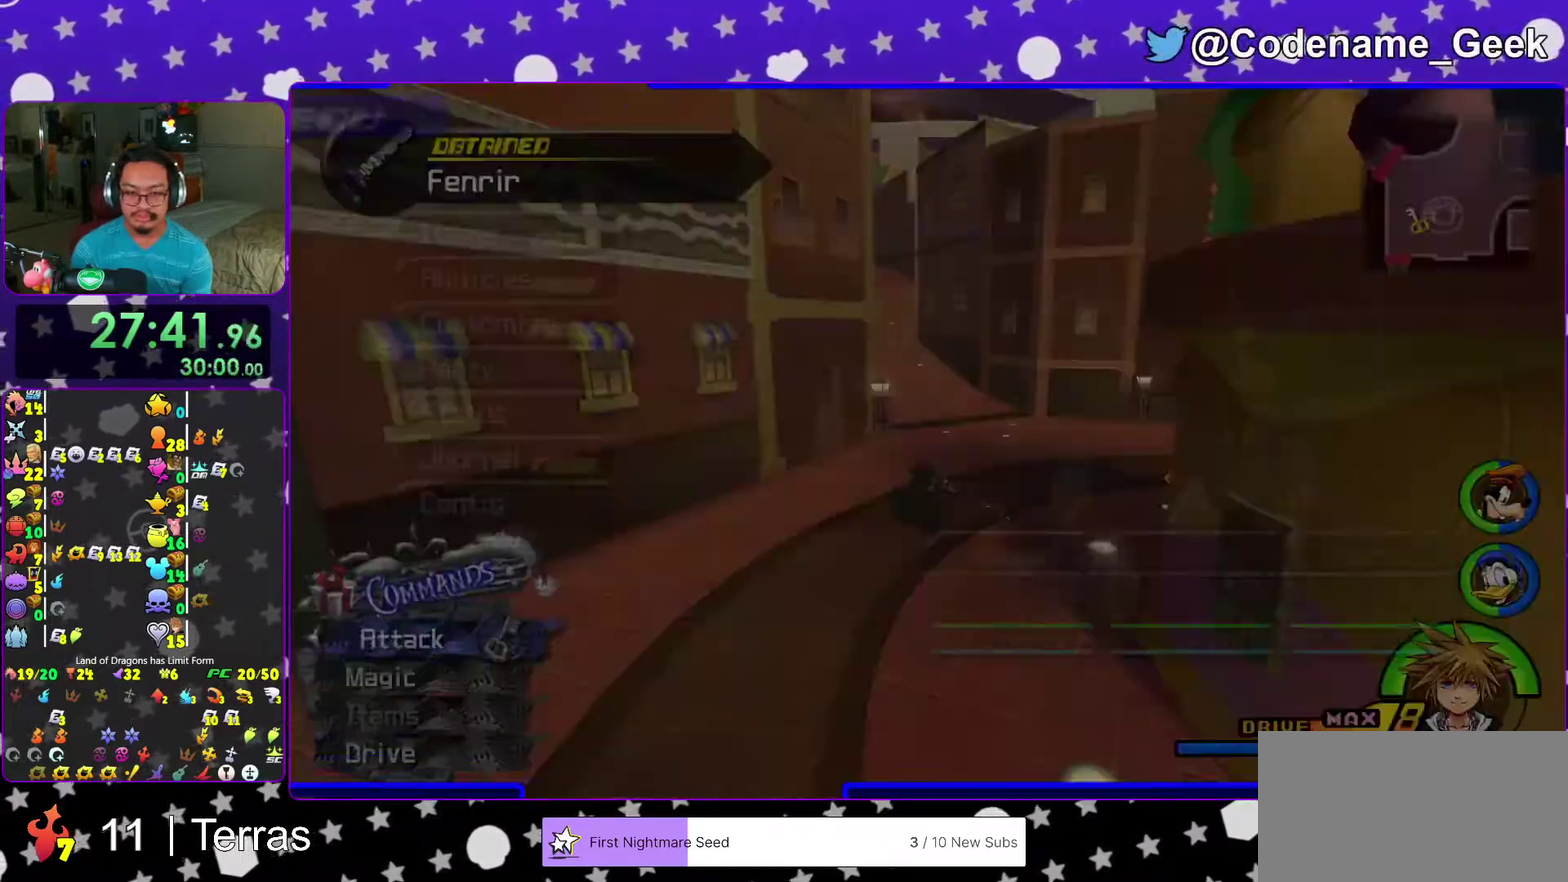
{"dt_ms": 500, "buttons": [], "left_stick": "center", "right_stick": "center", "events": [[33, "START", "up"], [283, "A", "down"], [450, "A", "up"]]}
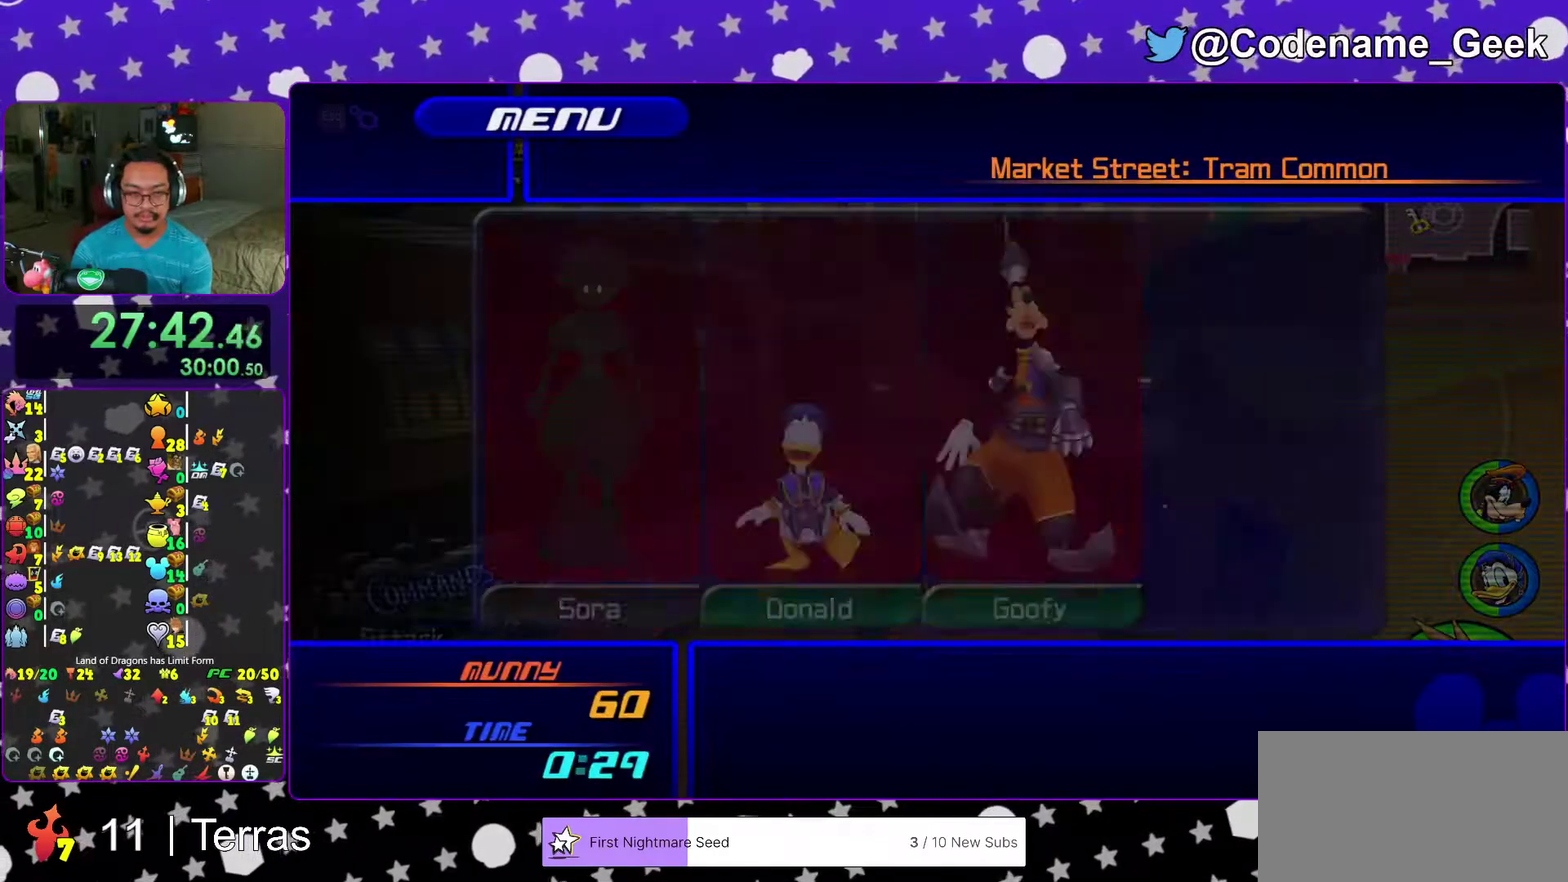
{"dt_ms": 500, "buttons": [], "left_stick": "center", "right_stick": "center", "events": [[100, "B", "down"], [167, "B", "up"]]}
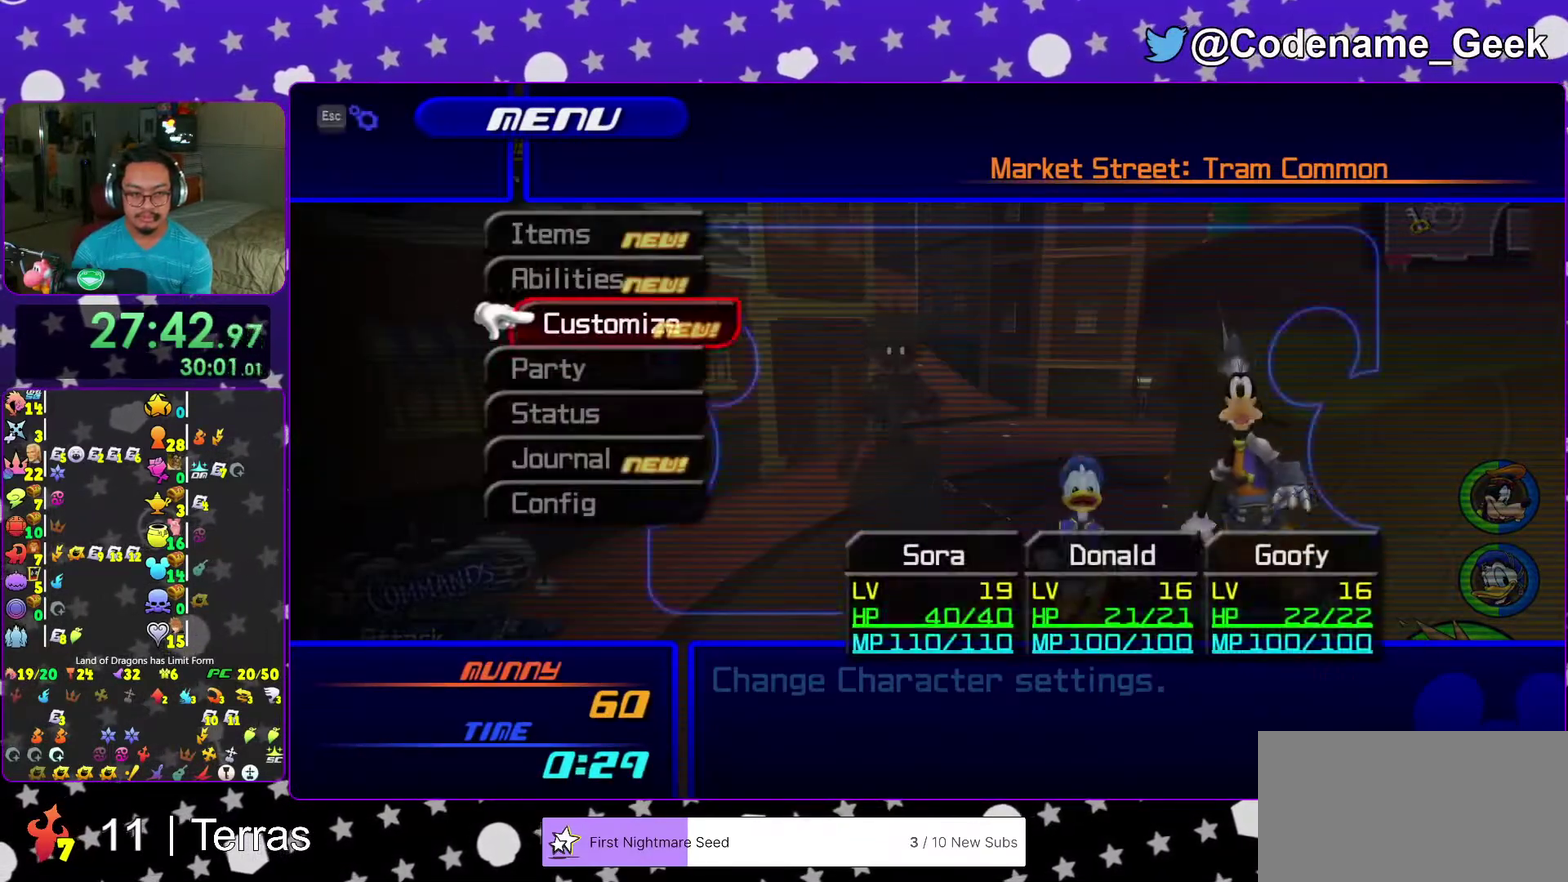
{"dt_ms": 500, "buttons": ["A"], "left_stick": "center", "right_stick": "center", "events": [[350, "A", "down"]]}
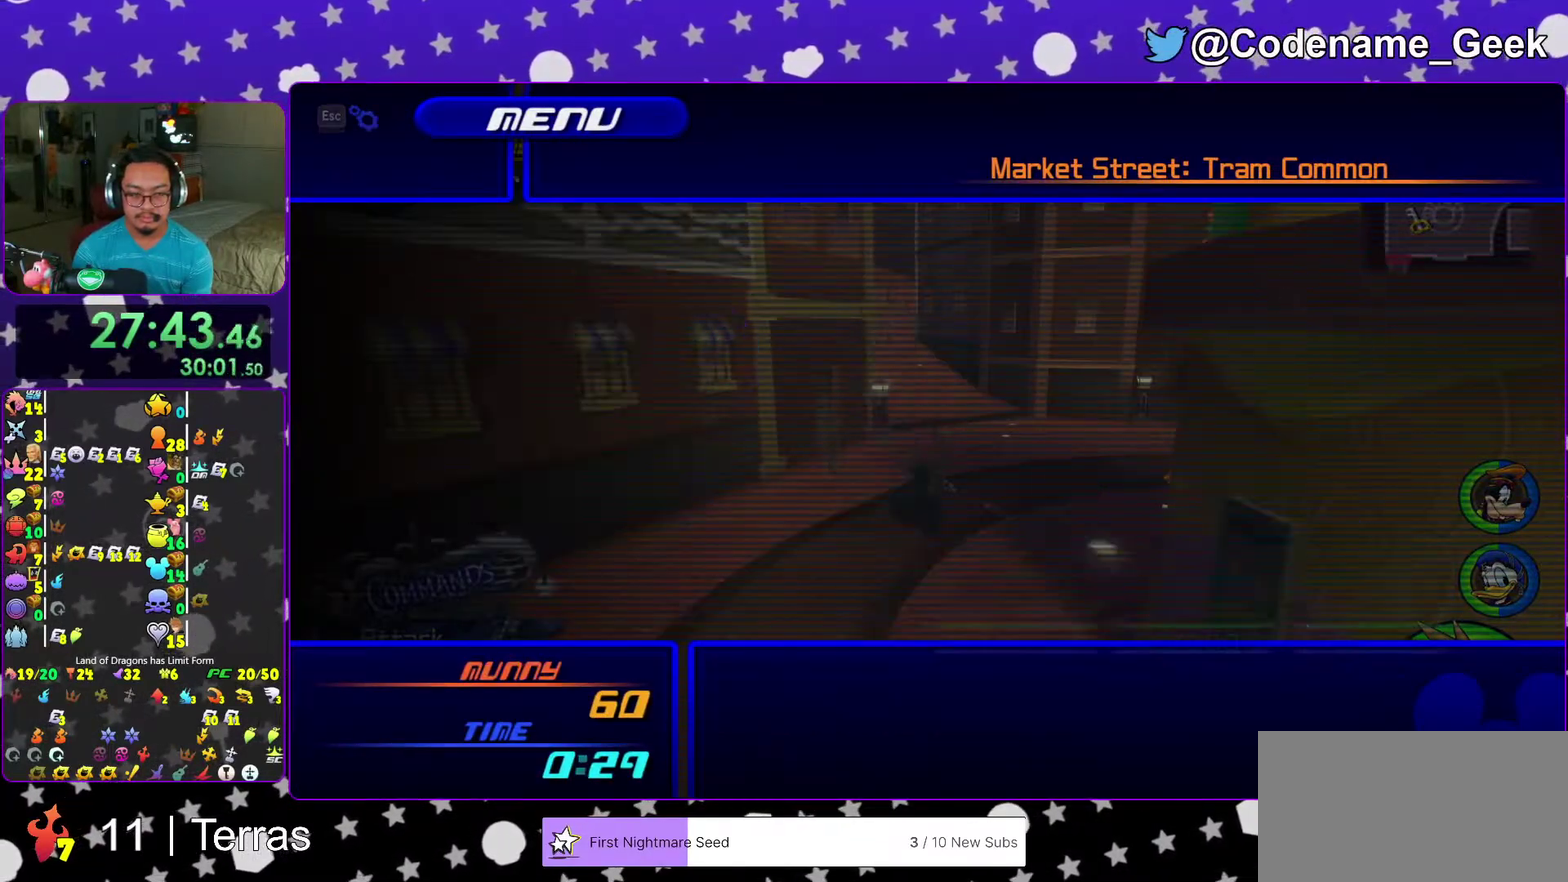
{"dt_ms": 500, "buttons": [], "left_stick": "center", "right_stick": "center", "events": [[17, "A", "up"], [50, "left_stick", "left"], [117, "A", "down"], [183, "left_stick", "center"], [250, "A", "up"], [367, "A", "down"], [483, "A", "up"]]}
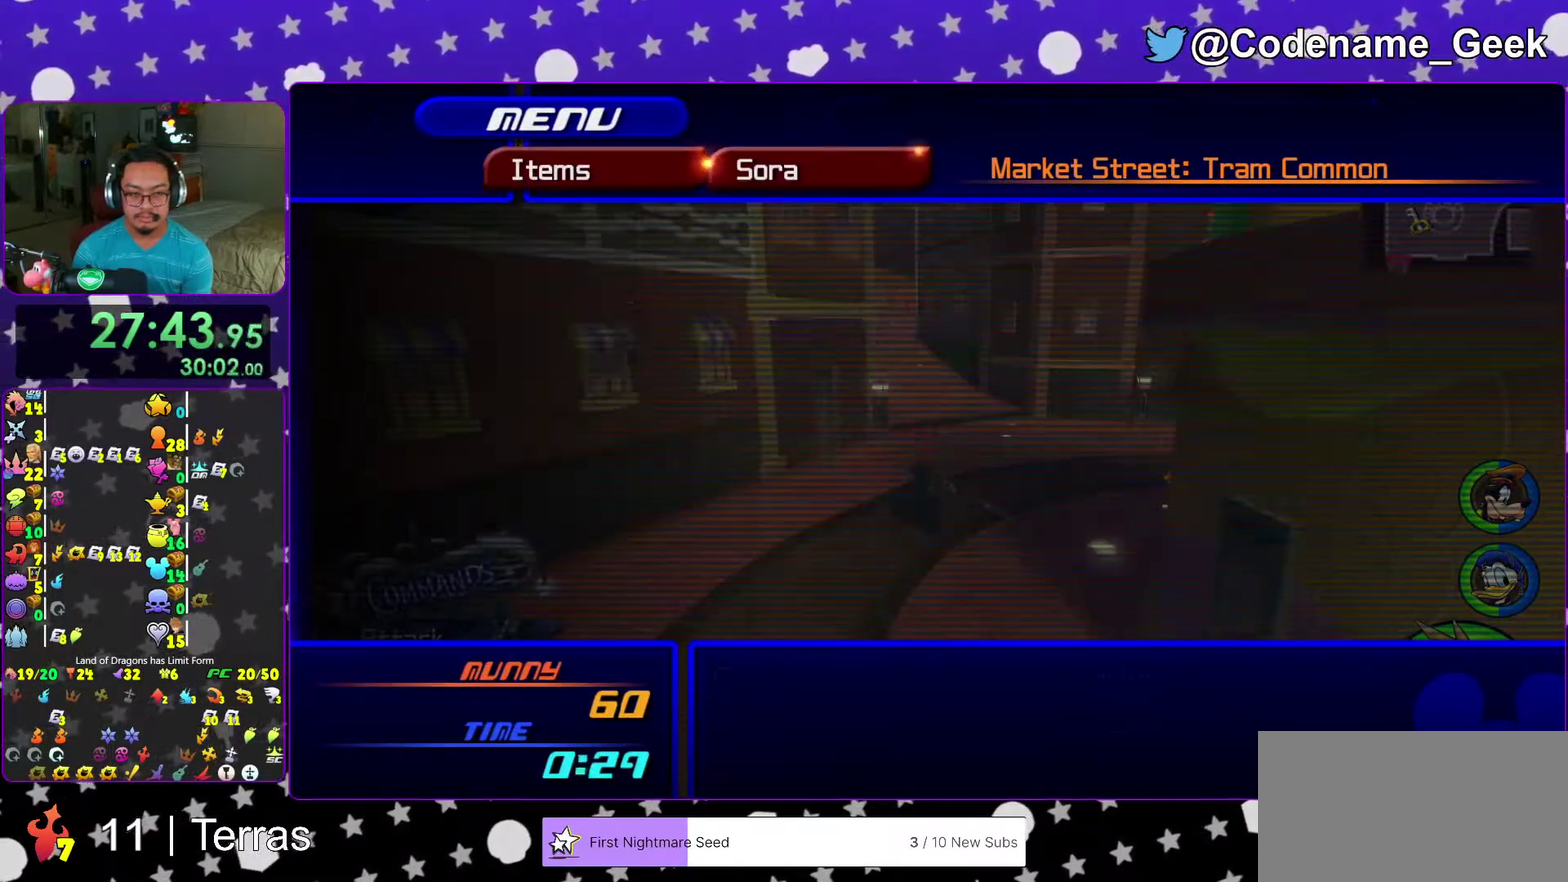
{"dt_ms": 500, "buttons": [], "left_stick": "center", "right_stick": "center", "events": [[33, "left_stick", "left"], [167, "left_stick", "center"]]}
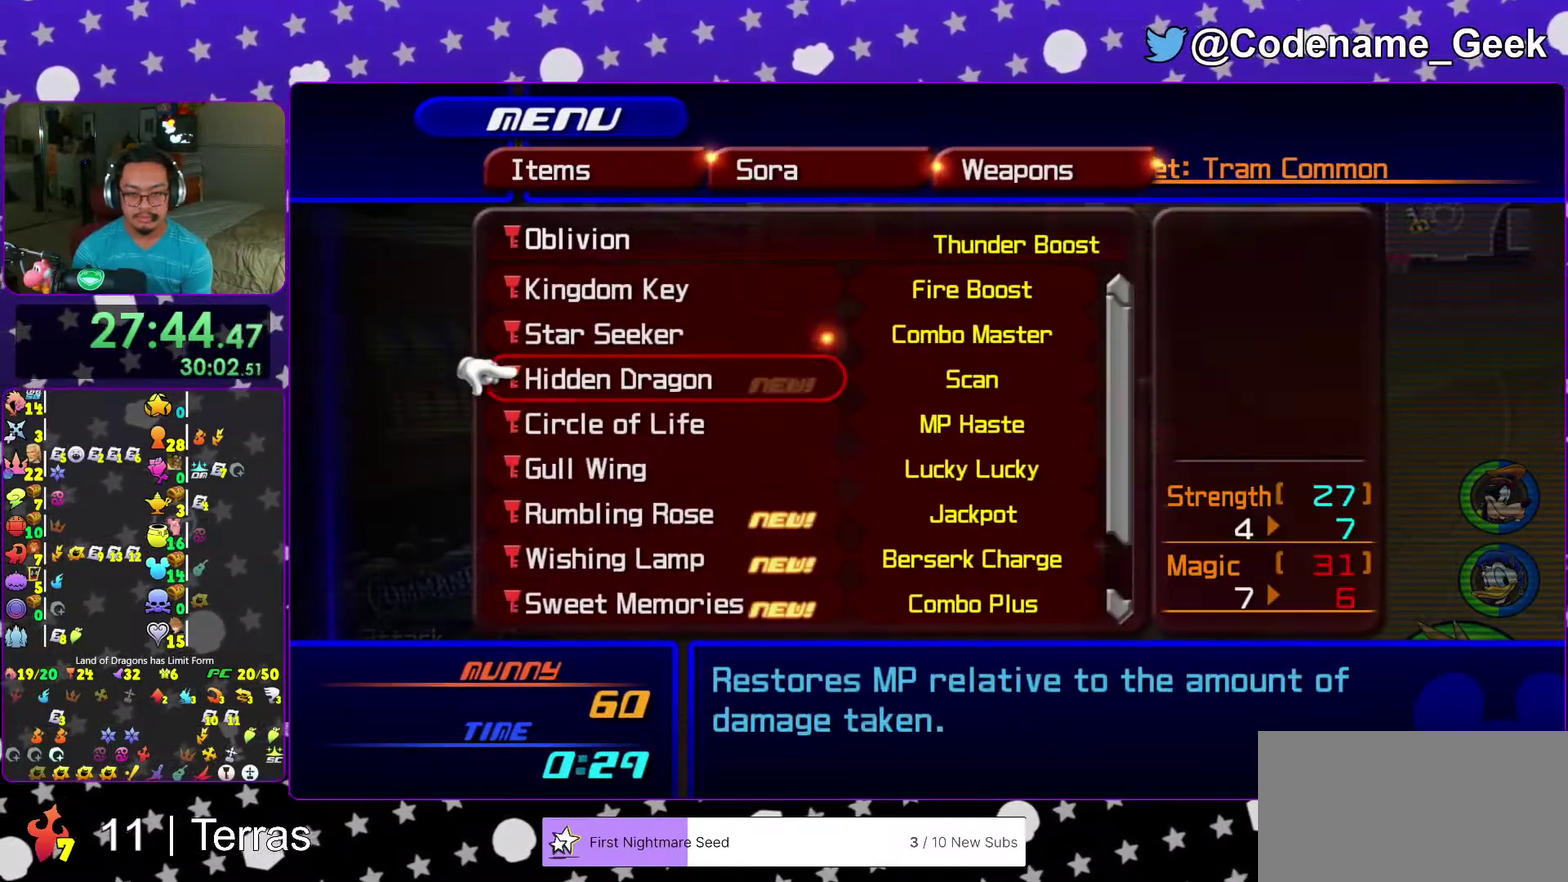
{"dt_ms": 400, "buttons": [], "left_stick": "center", "right_stick": "center", "events": []}